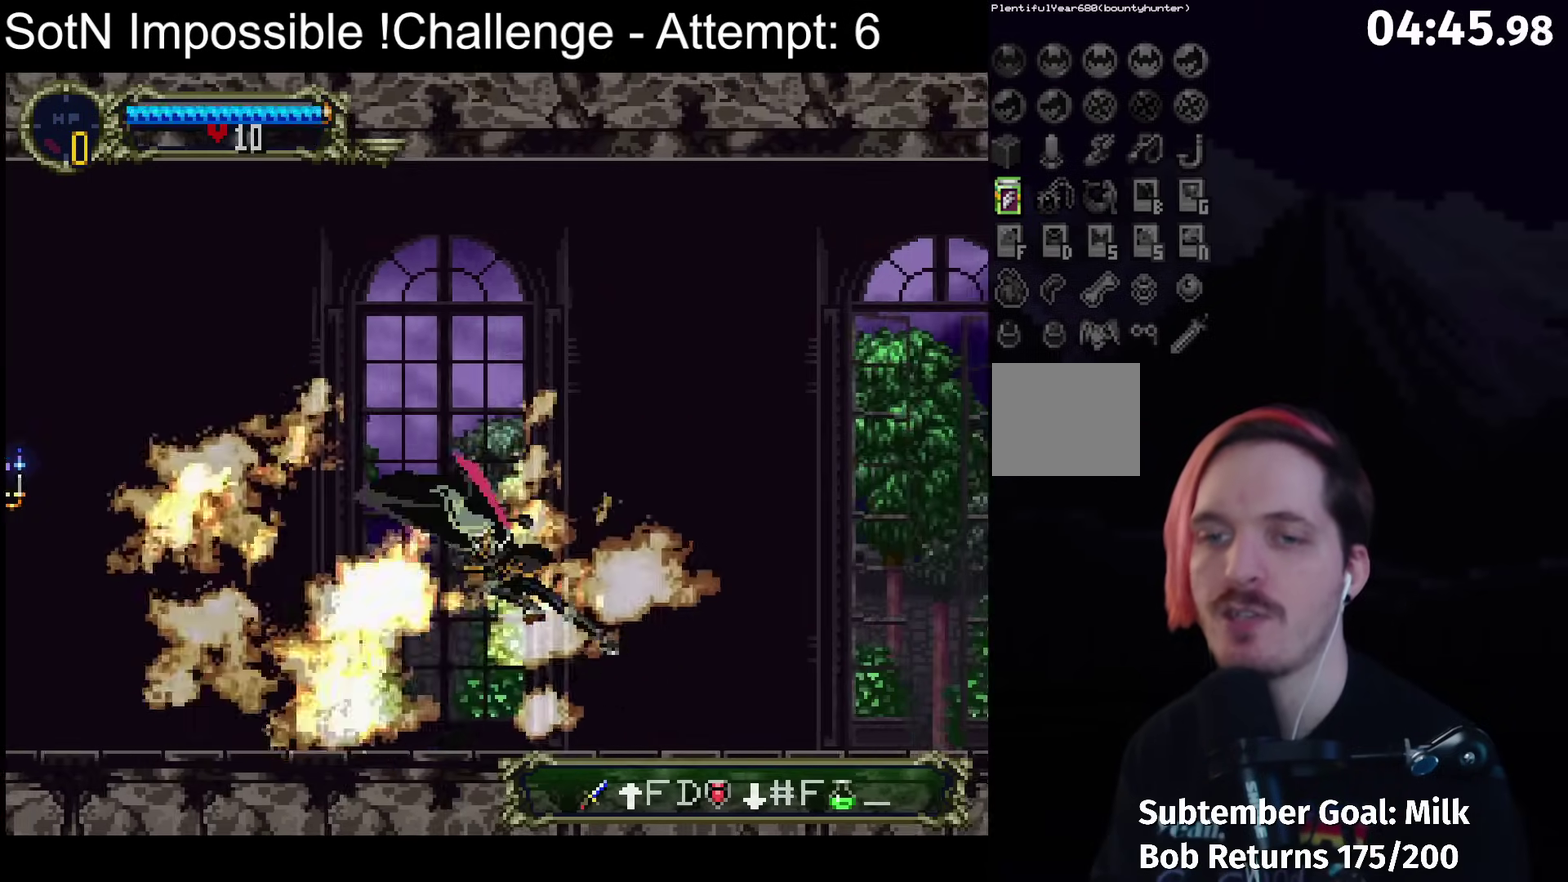
Gameplay with a controller (Xbox layout); each line is a JSON object with the inputs held at the frame after it. "events" lists button and stick changes between this image and that frame as [ms after this image, input, new state], when the widget could be followed in between. Not read: L3 R3 right_stick.
{"buttons": ["X"], "left_stick": "center", "events": [[250, "A", "down"], [317, "A", "up"], [467, "X", "down"]]}
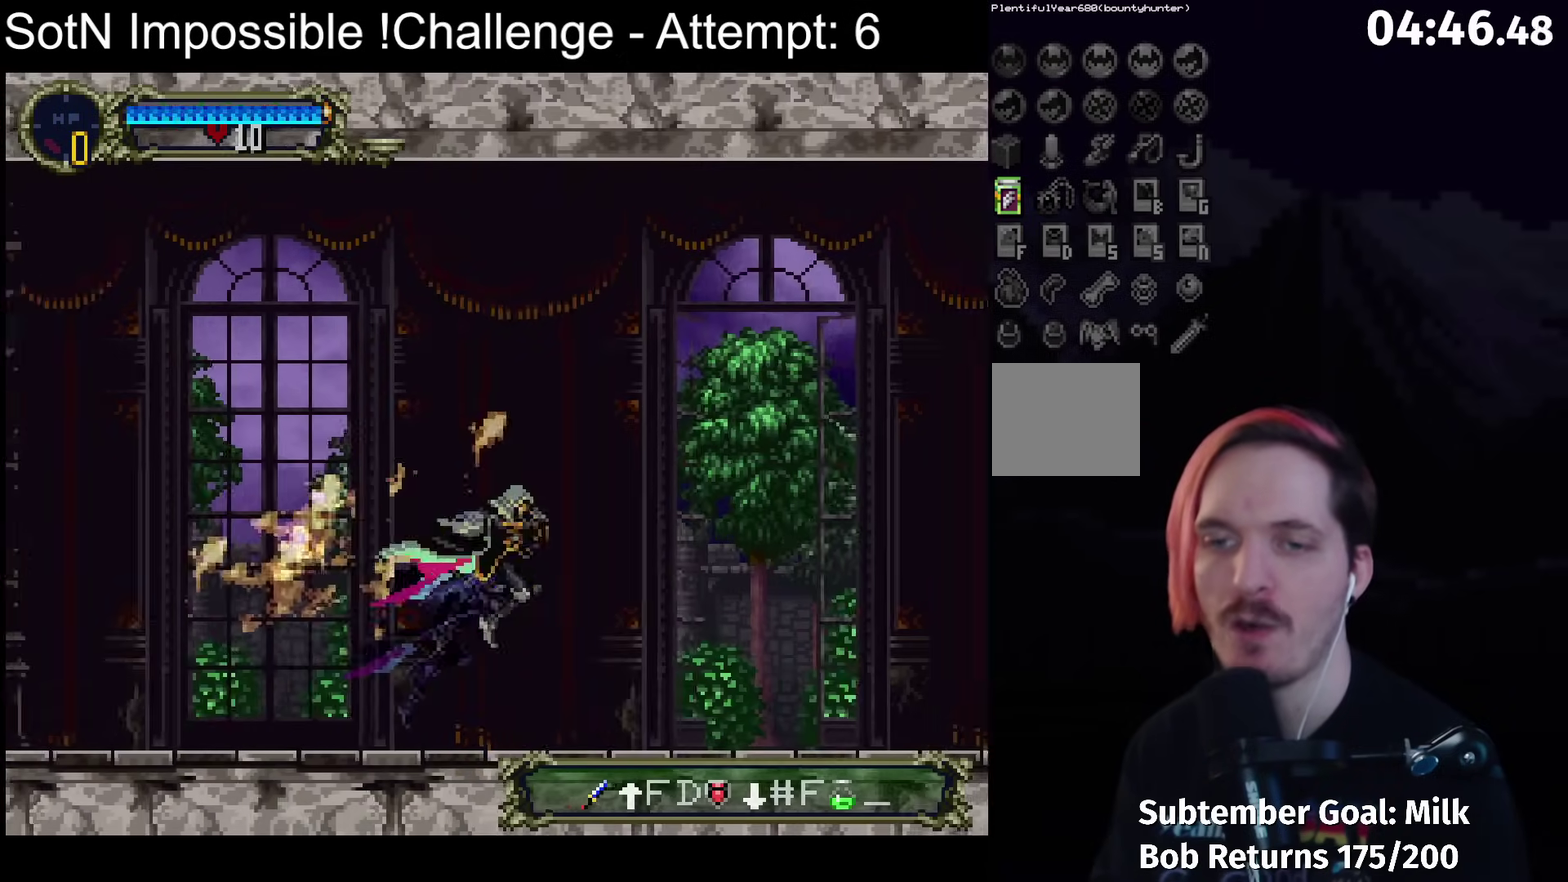
{"buttons": ["A"], "left_stick": "center", "events": [[33, "X", "up"], [383, "A", "down"]]}
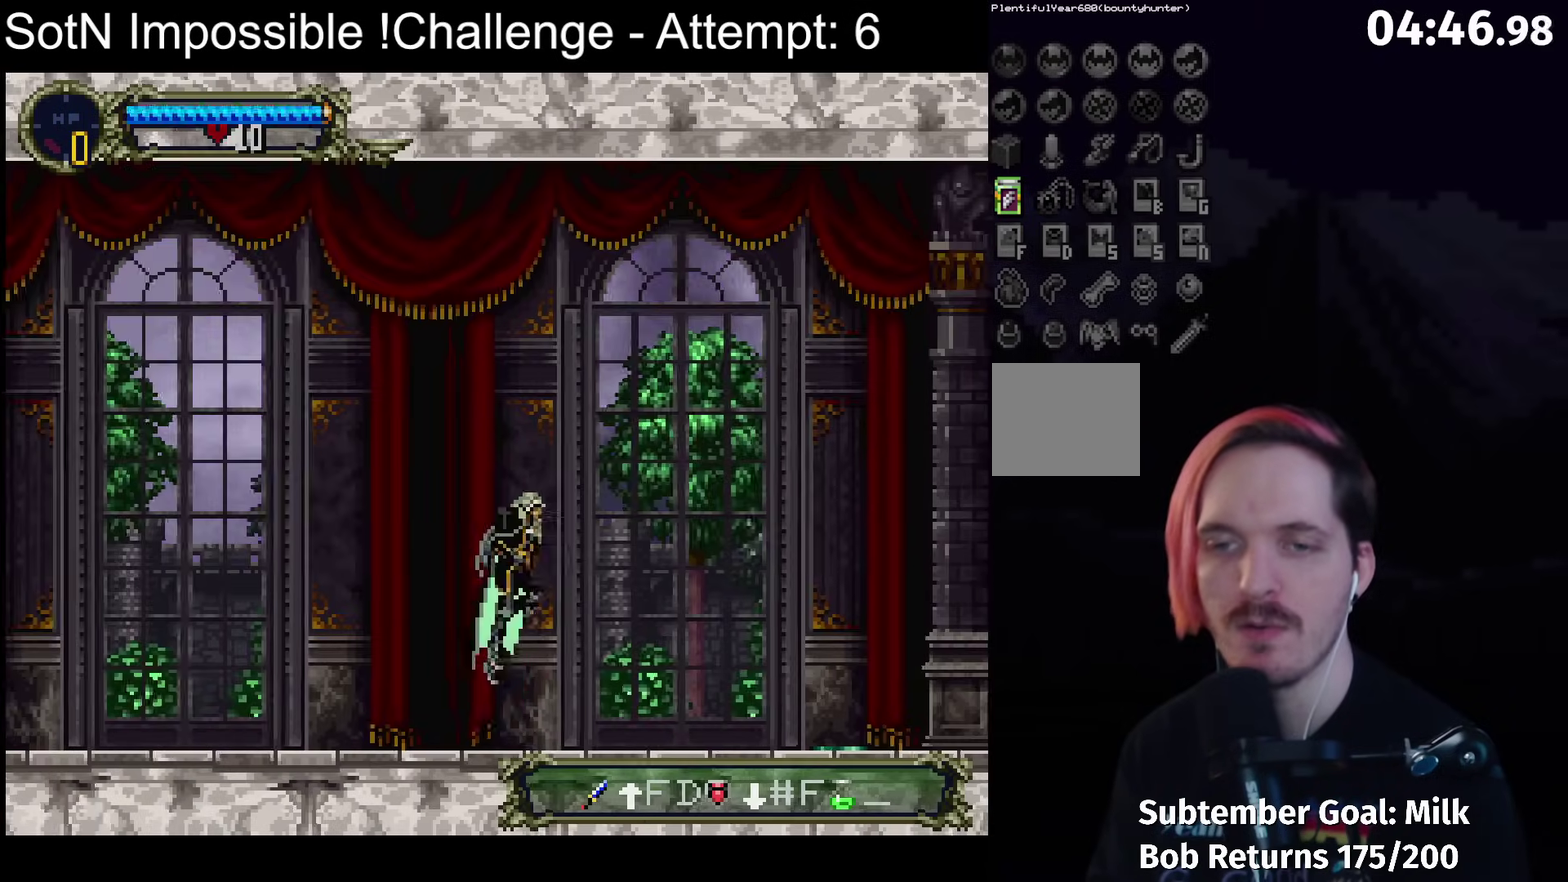
{"buttons": [], "left_stick": "center", "events": [[17, "A", "up"], [233, "X", "down"], [317, "X", "up"]]}
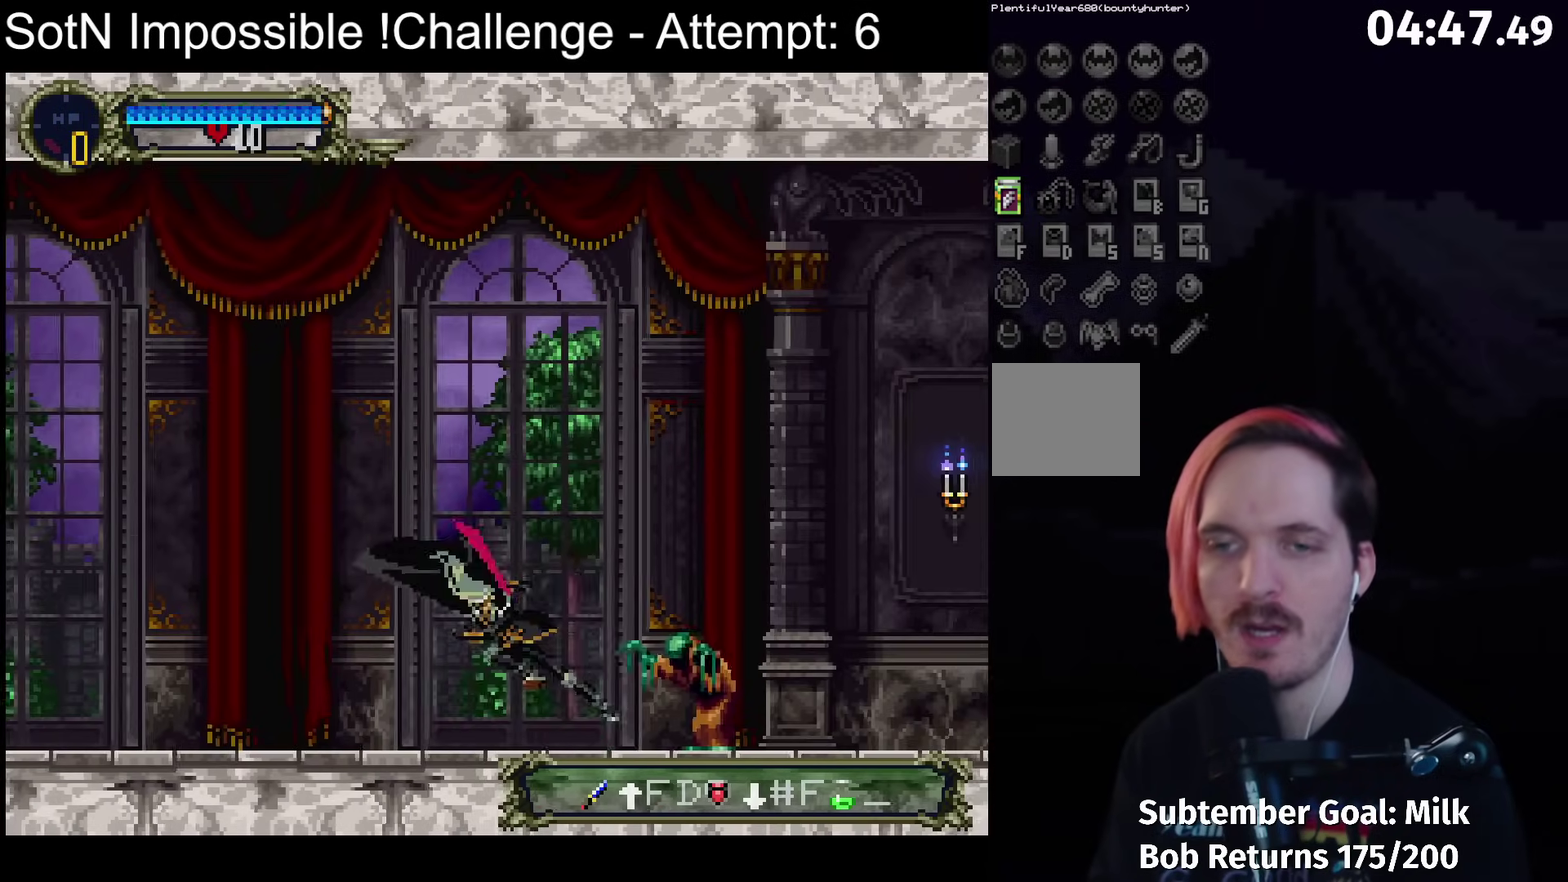
{"buttons": [], "left_stick": "center", "events": [[117, "A", "down"], [233, "A", "up"], [383, "X", "down"], [483, "X", "up"]]}
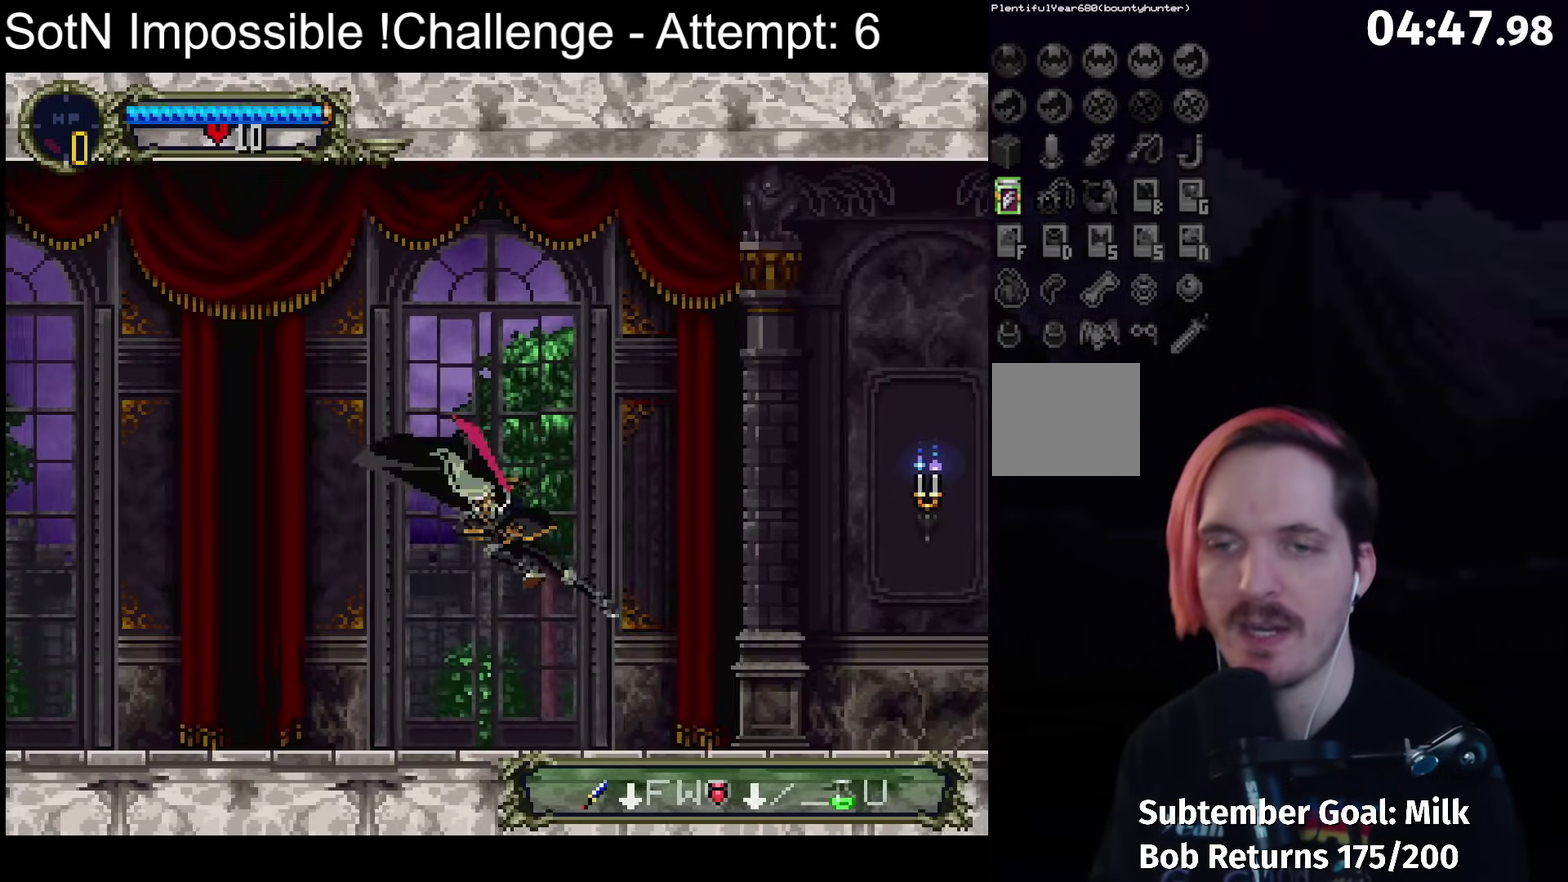
{"buttons": [], "left_stick": "center", "events": [[283, "A", "down"], [367, "A", "up"]]}
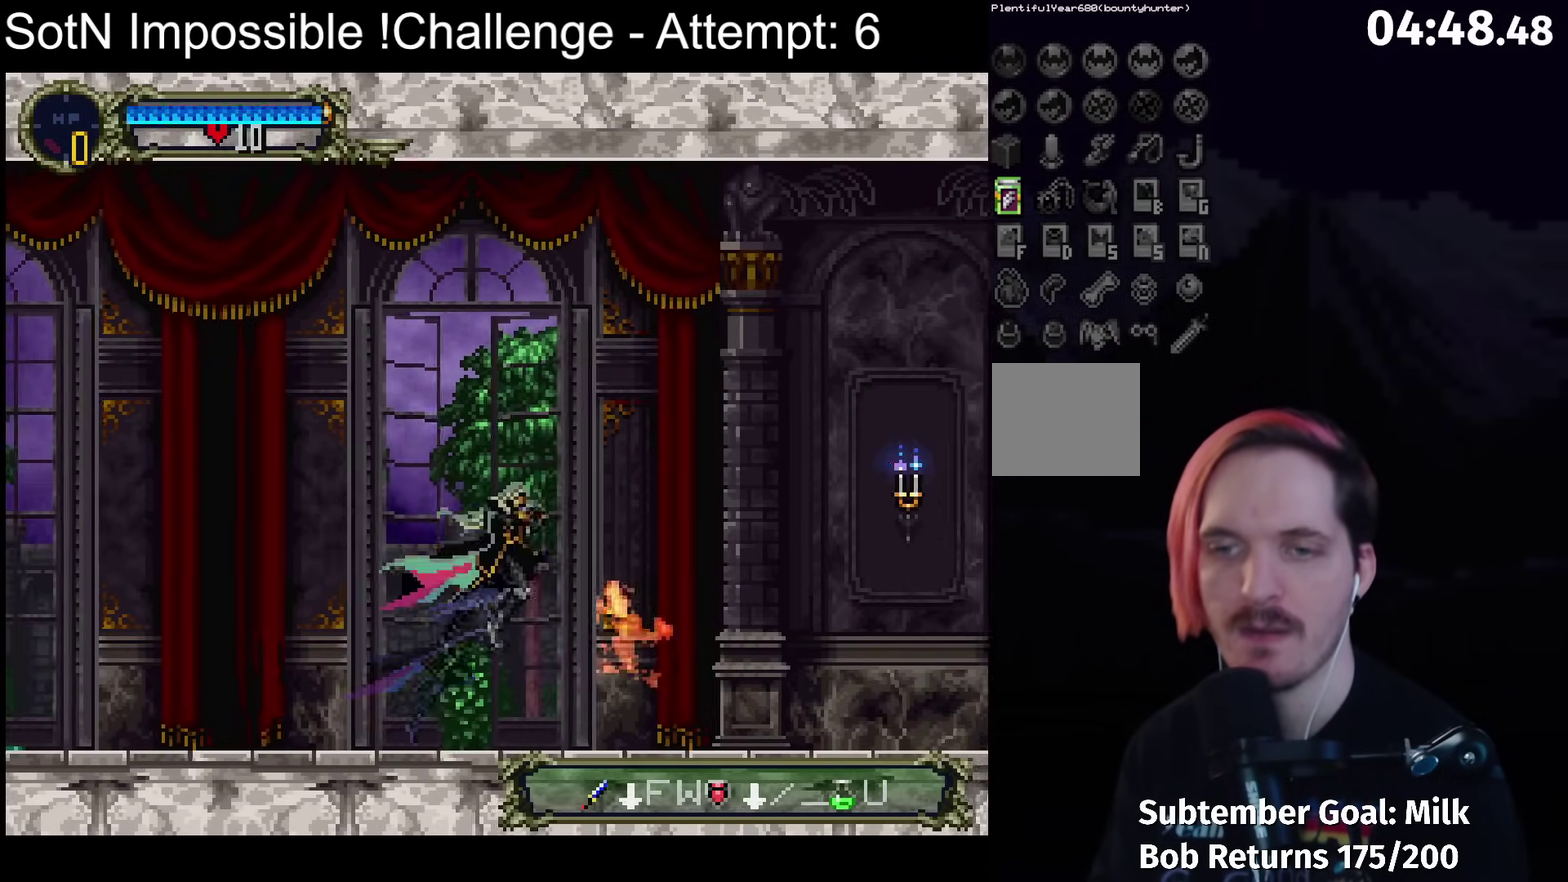
{"buttons": ["A"], "left_stick": "center", "events": [[50, "X", "down"], [133, "X", "up"], [433, "A", "down"]]}
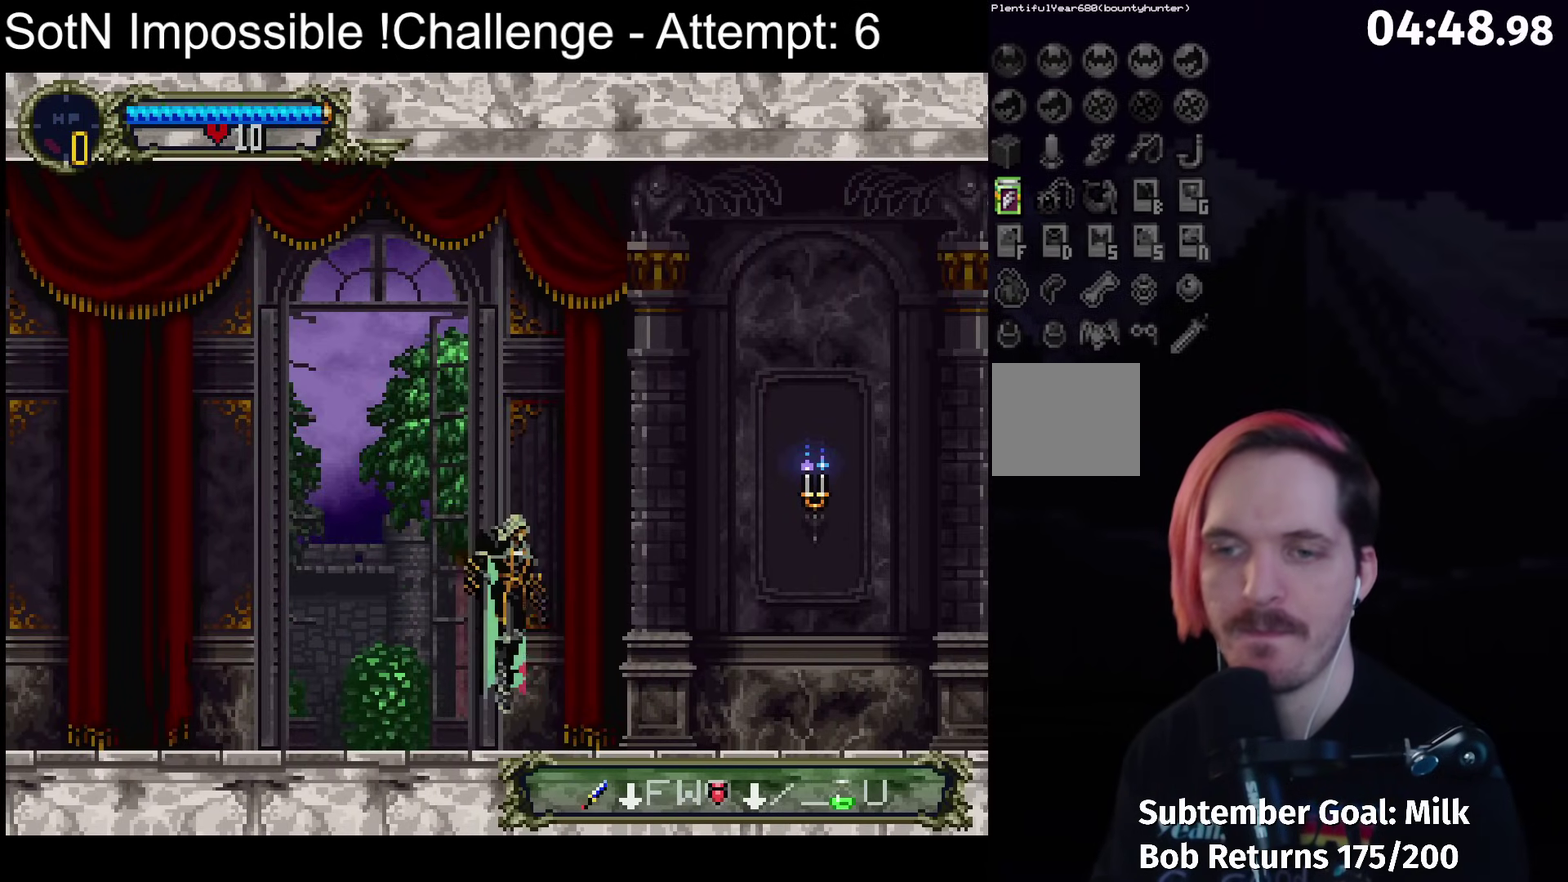
{"buttons": [], "left_stick": "center", "events": [[33, "A", "up"], [183, "X", "down"], [283, "X", "up"]]}
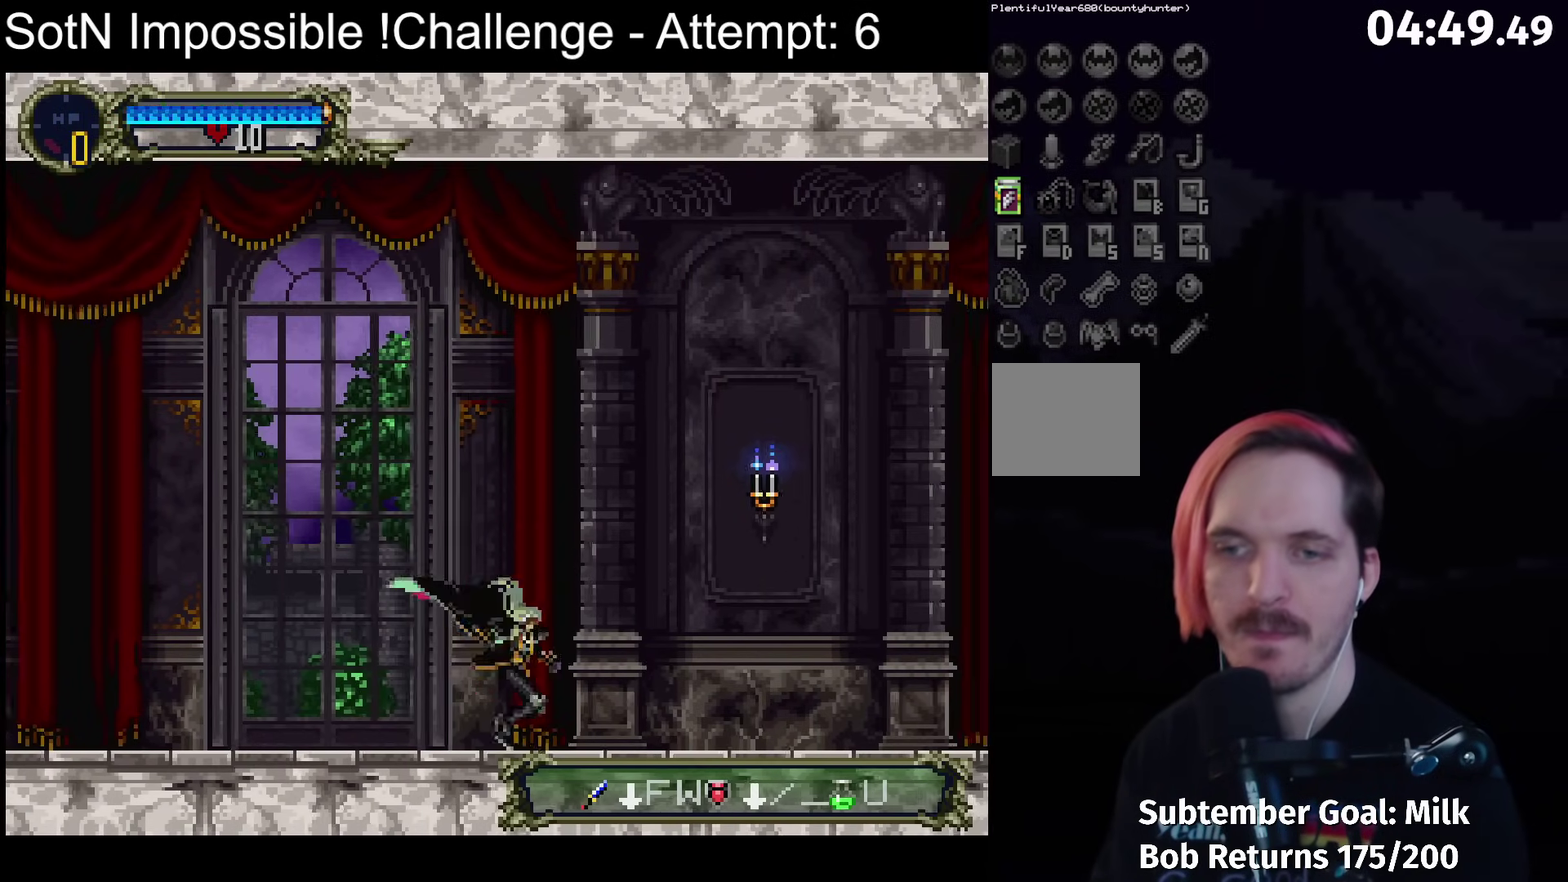
{"buttons": ["A"], "left_stick": "center", "events": [[400, "A", "down"]]}
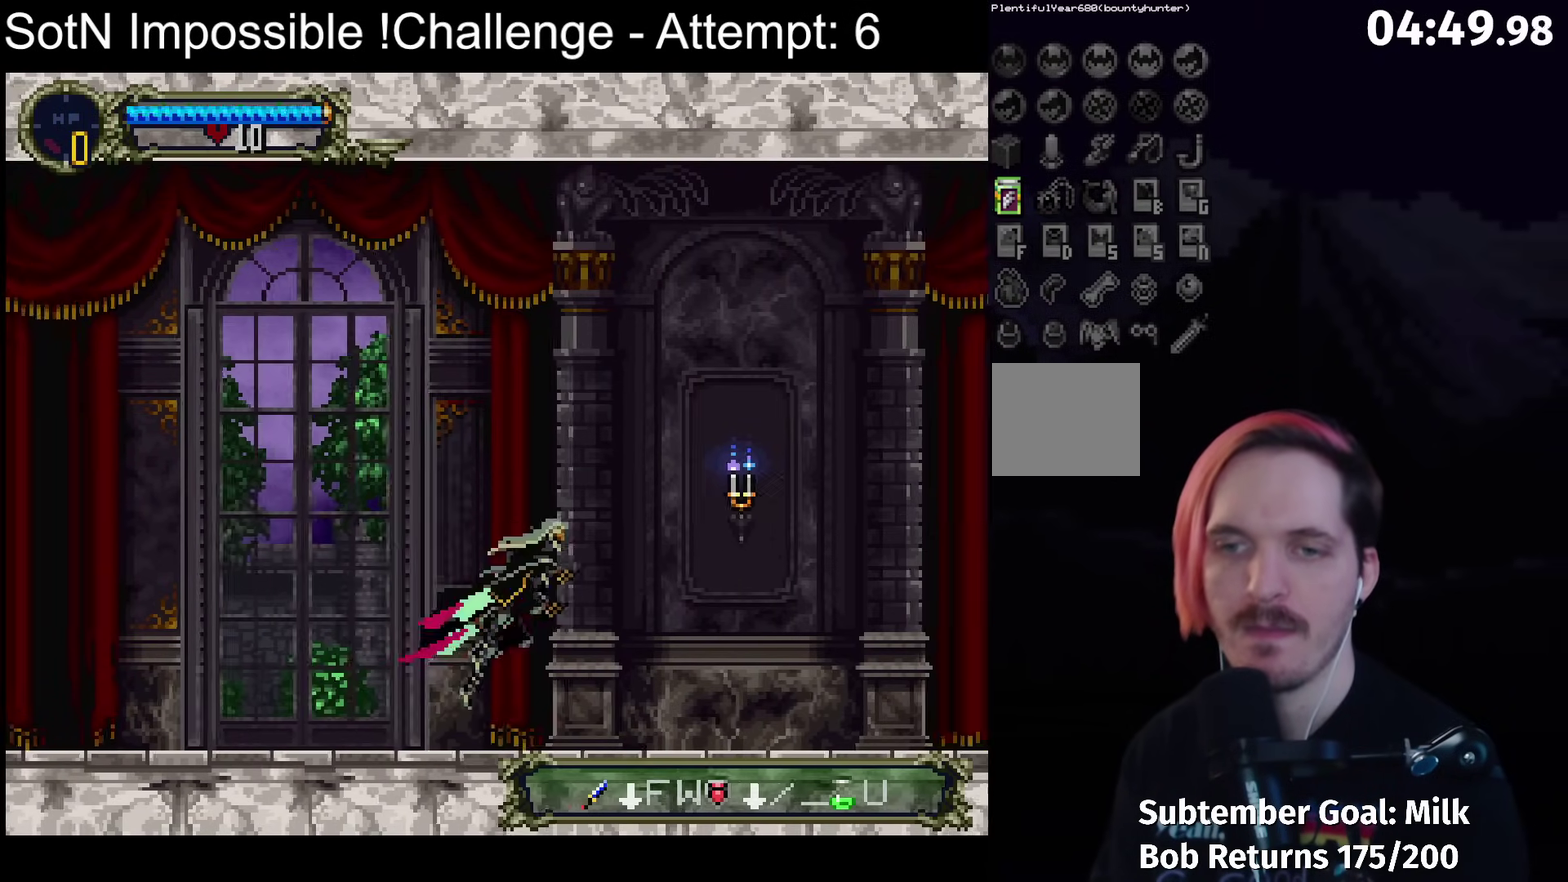
{"buttons": [], "left_stick": "center", "events": [[17, "A", "up"], [150, "X", "down"], [233, "X", "up"]]}
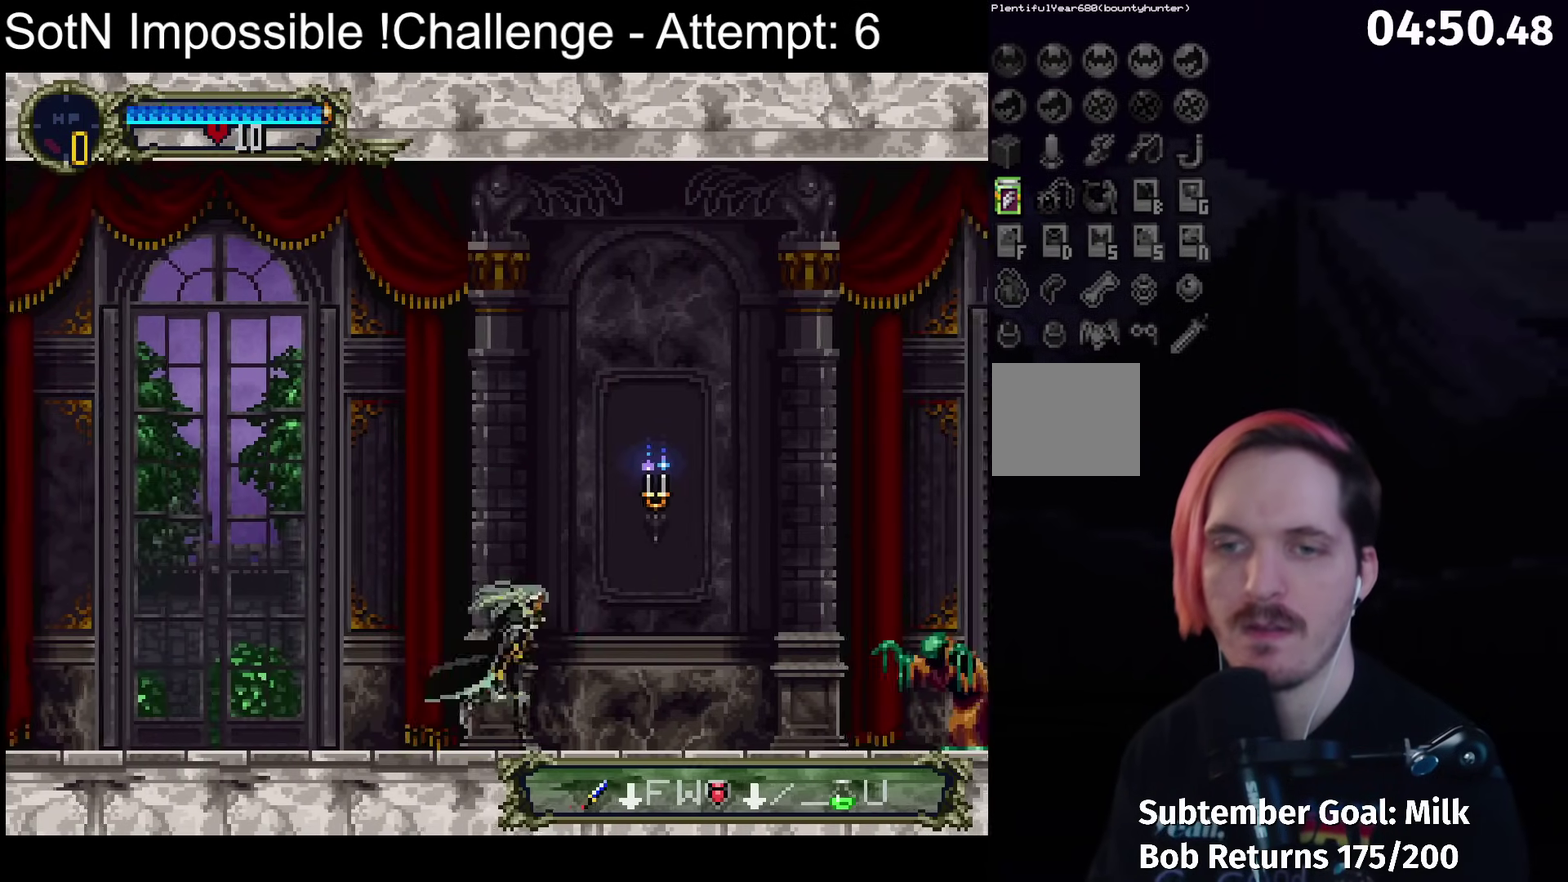
{"buttons": ["A"], "left_stick": "center", "events": [[417, "A", "down"]]}
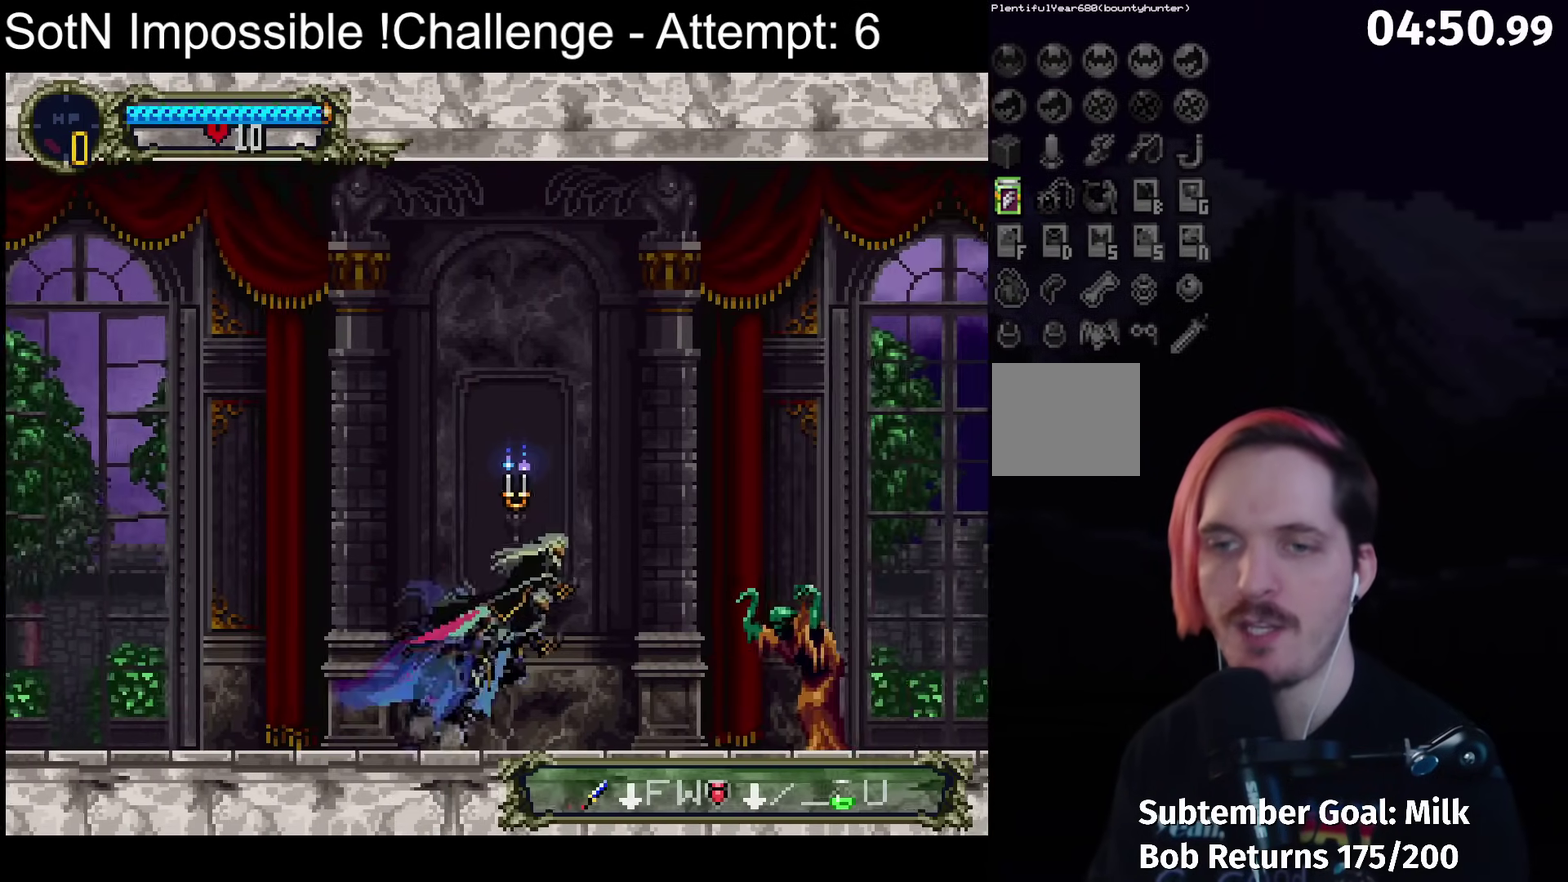
{"buttons": [], "left_stick": "center", "events": [[33, "A", "up"], [217, "X", "down"], [300, "X", "up"]]}
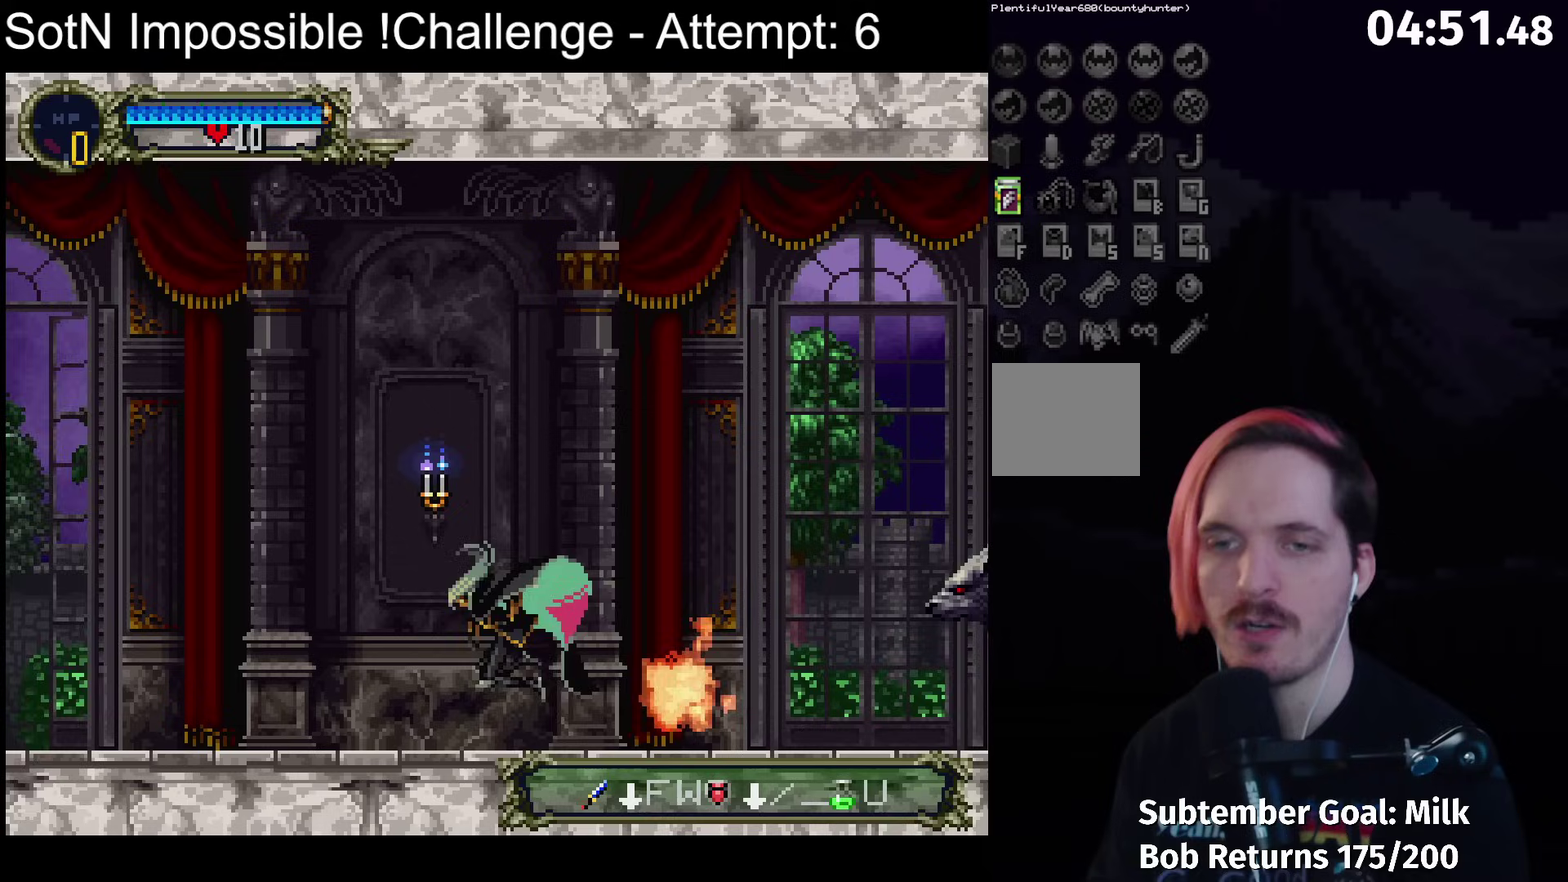
{"buttons": [], "left_stick": "center", "events": [[100, "A", "down"], [217, "A", "up"], [383, "X", "down"], [483, "X", "up"]]}
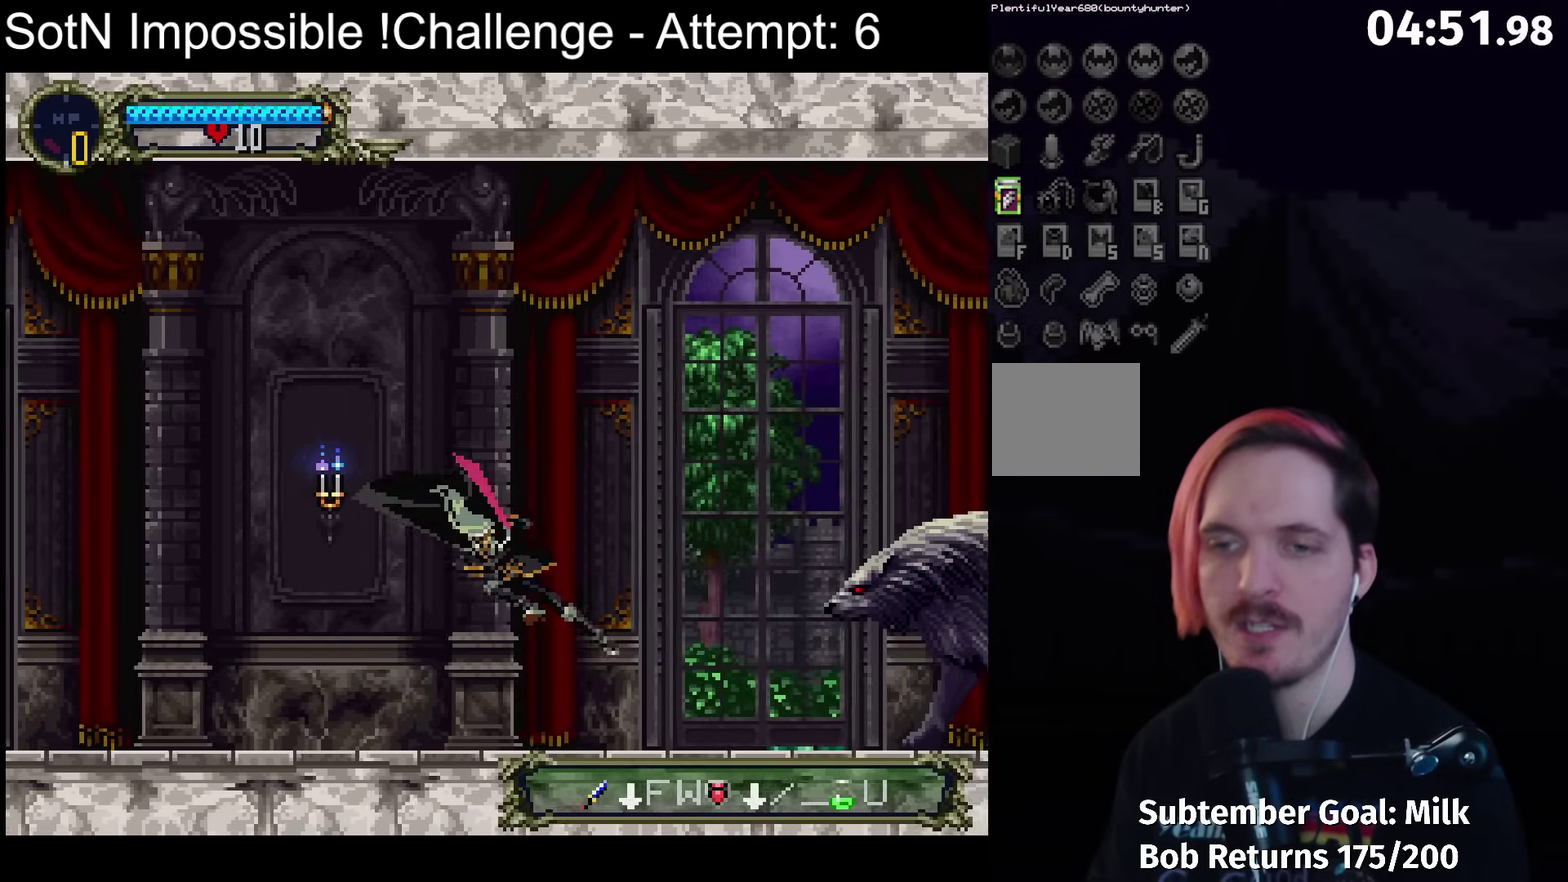
{"buttons": [], "left_stick": "center", "events": [[250, "A", "down"], [383, "A", "up"]]}
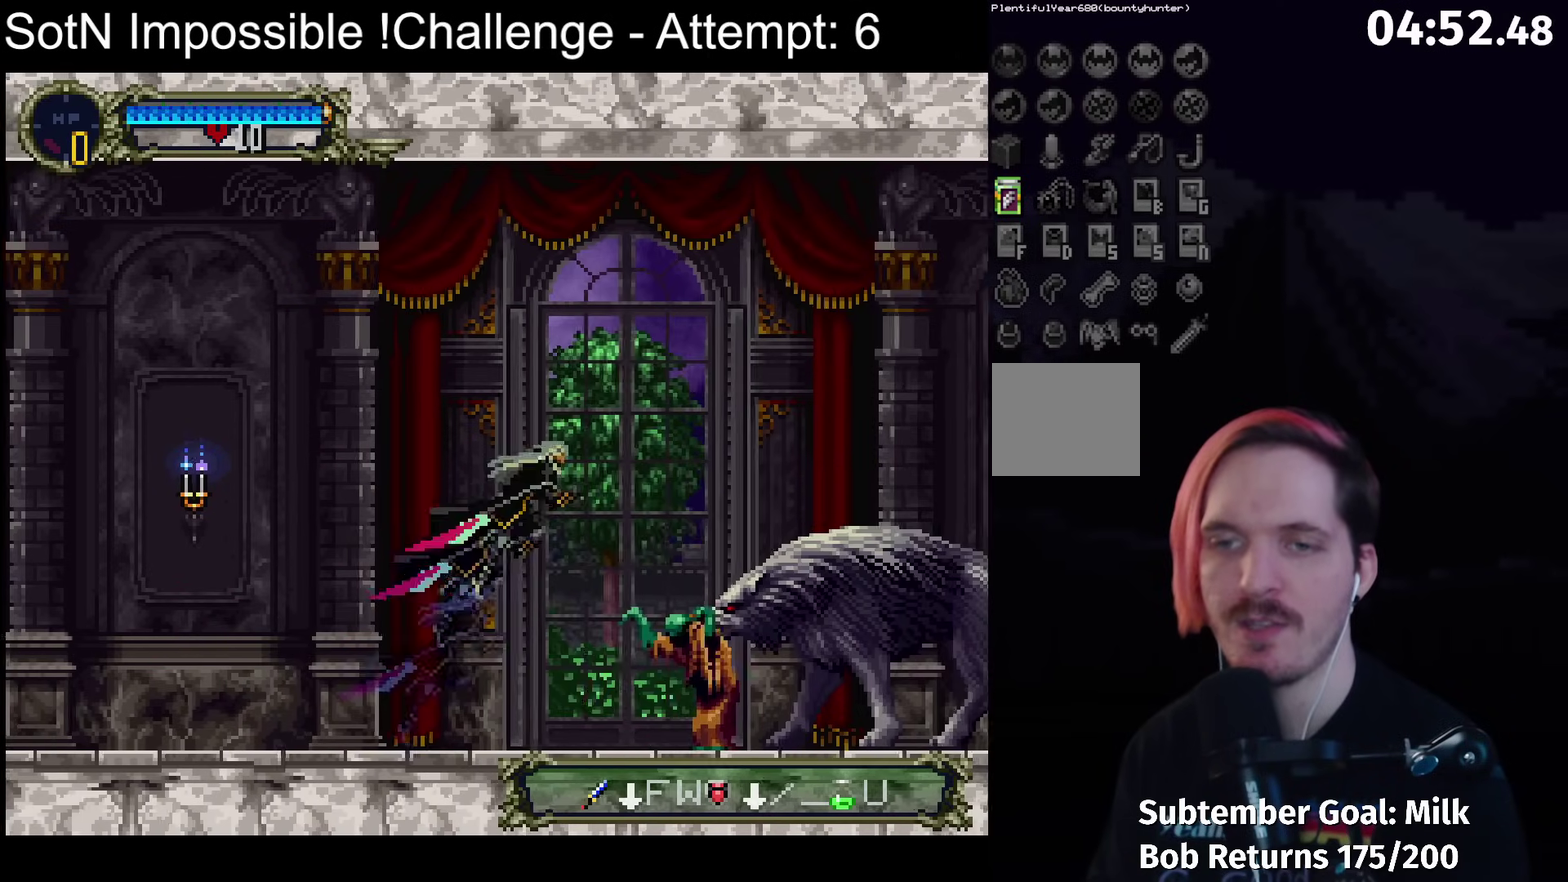
{"buttons": ["A"], "left_stick": "center", "events": [[33, "X", "down"], [150, "X", "up"], [483, "A", "down"]]}
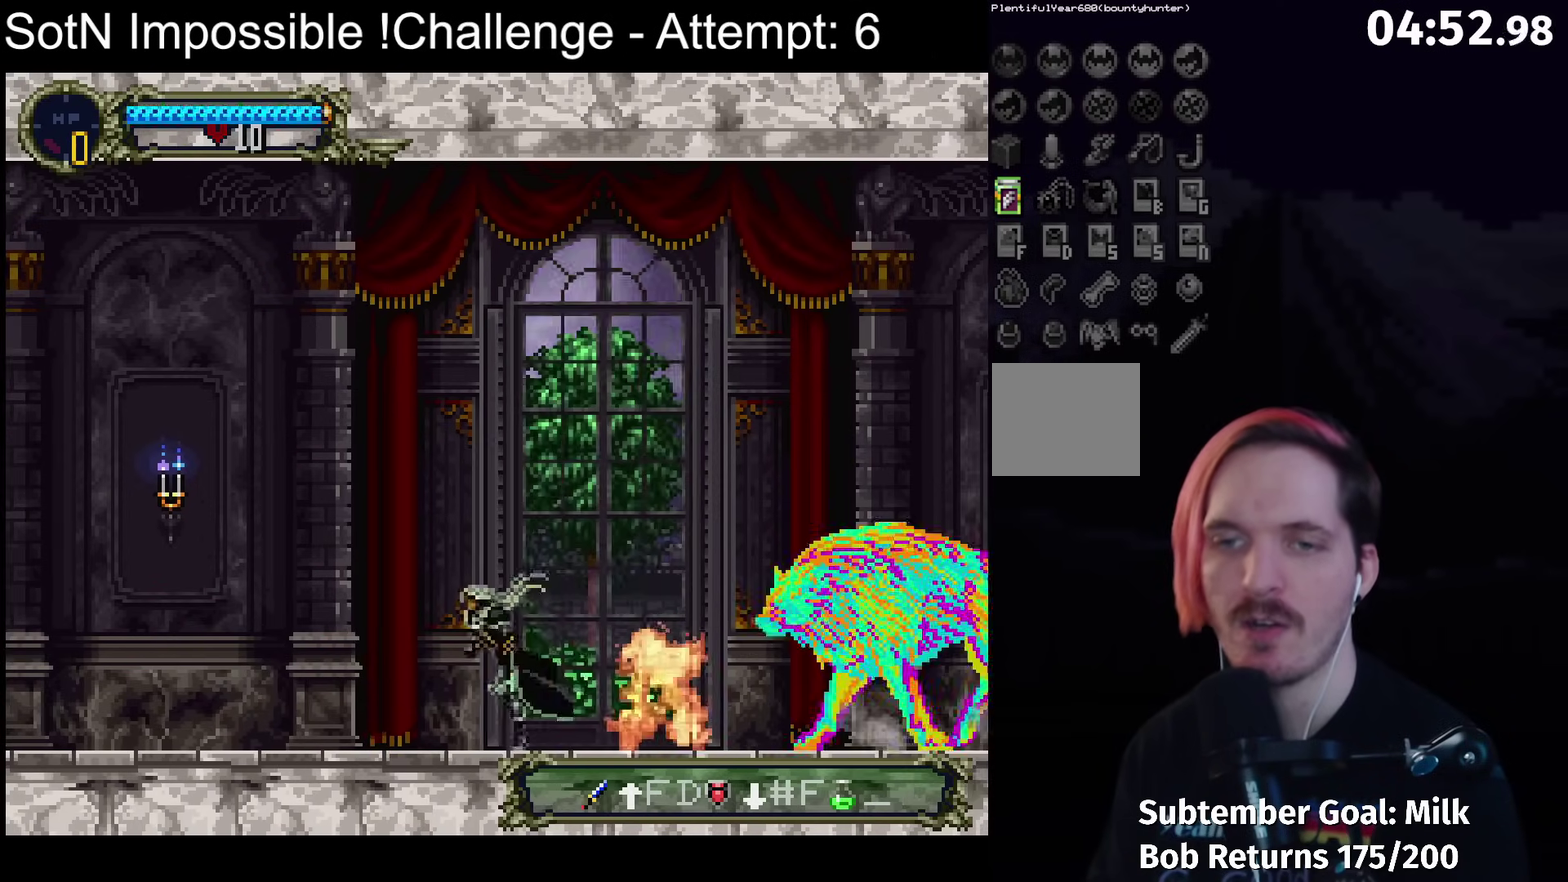
{"buttons": [], "left_stick": "center", "events": [[133, "A", "up"], [333, "X", "down"], [467, "X", "up"]]}
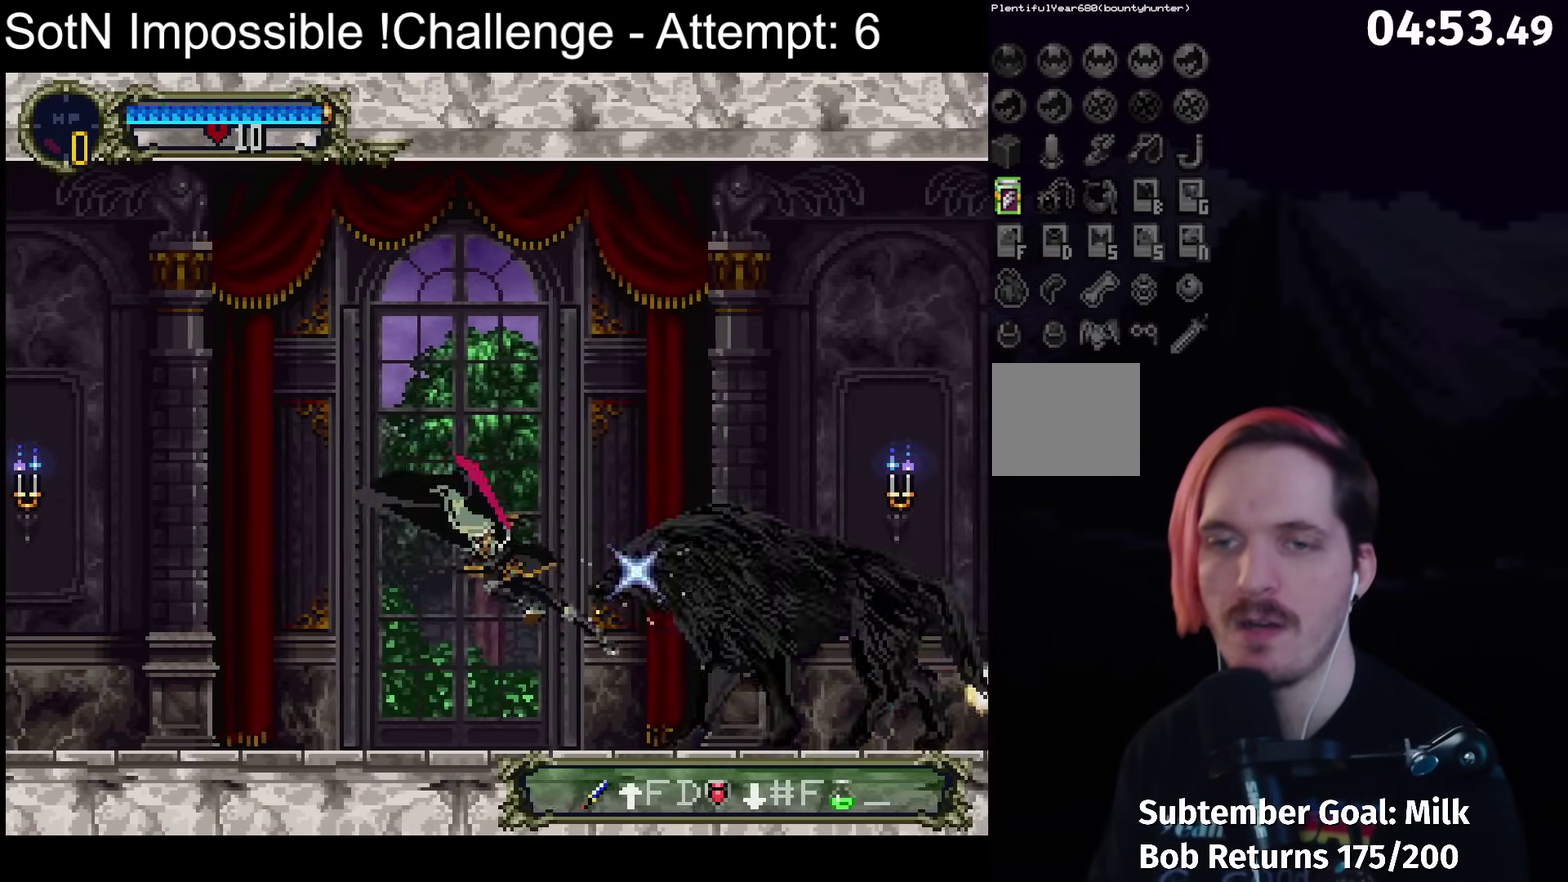
{"buttons": [], "left_stick": "center", "events": [[217, "A", "down"], [417, "A", "up"]]}
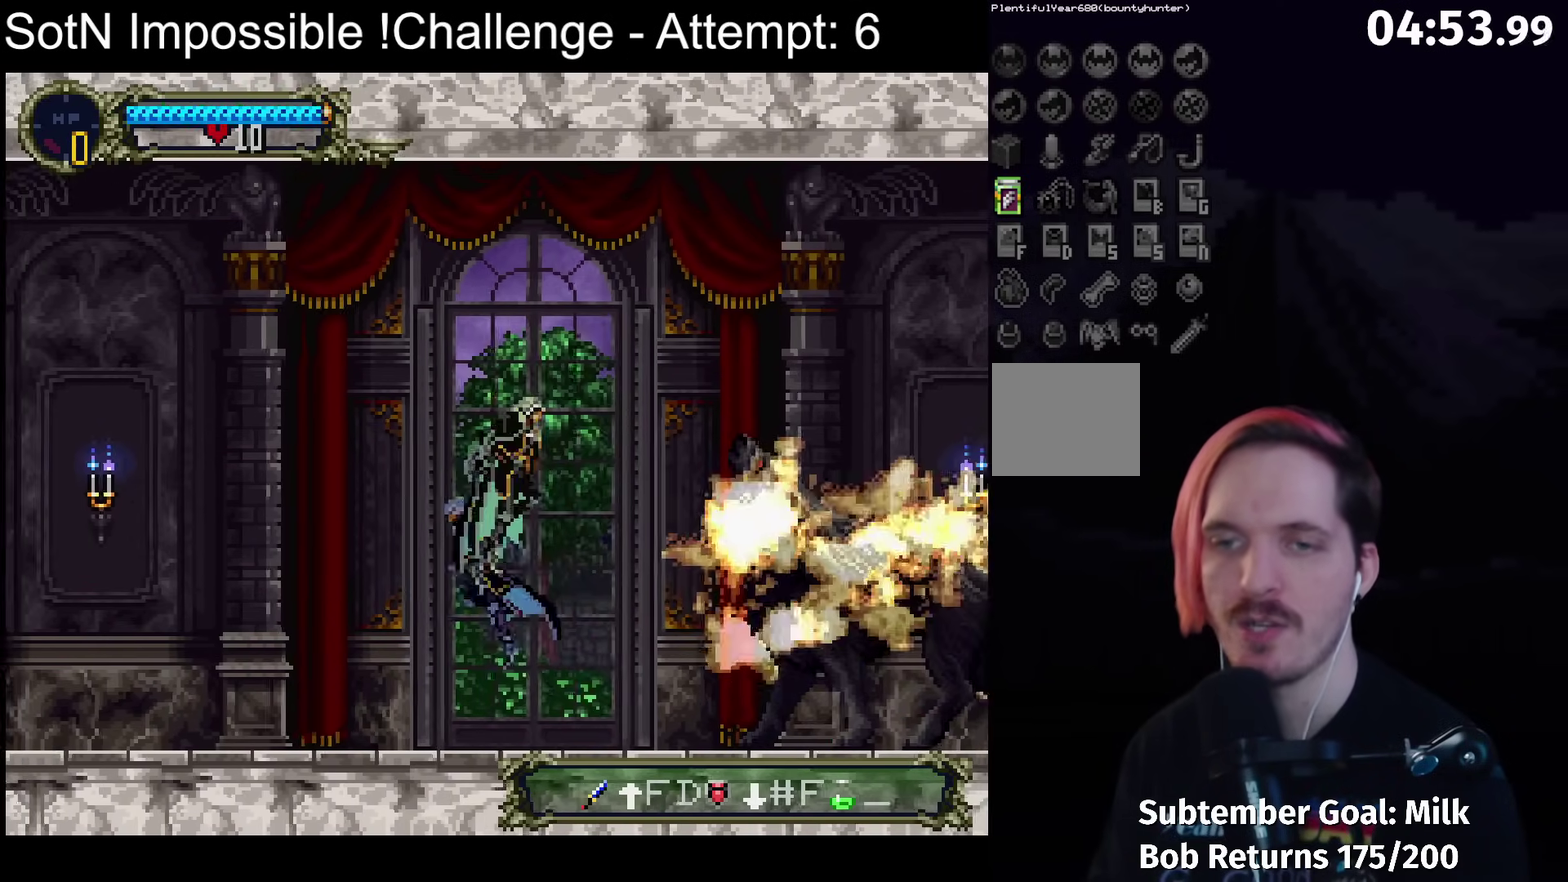
{"buttons": [], "left_stick": "center", "events": [[167, "X", "down"], [250, "X", "up"]]}
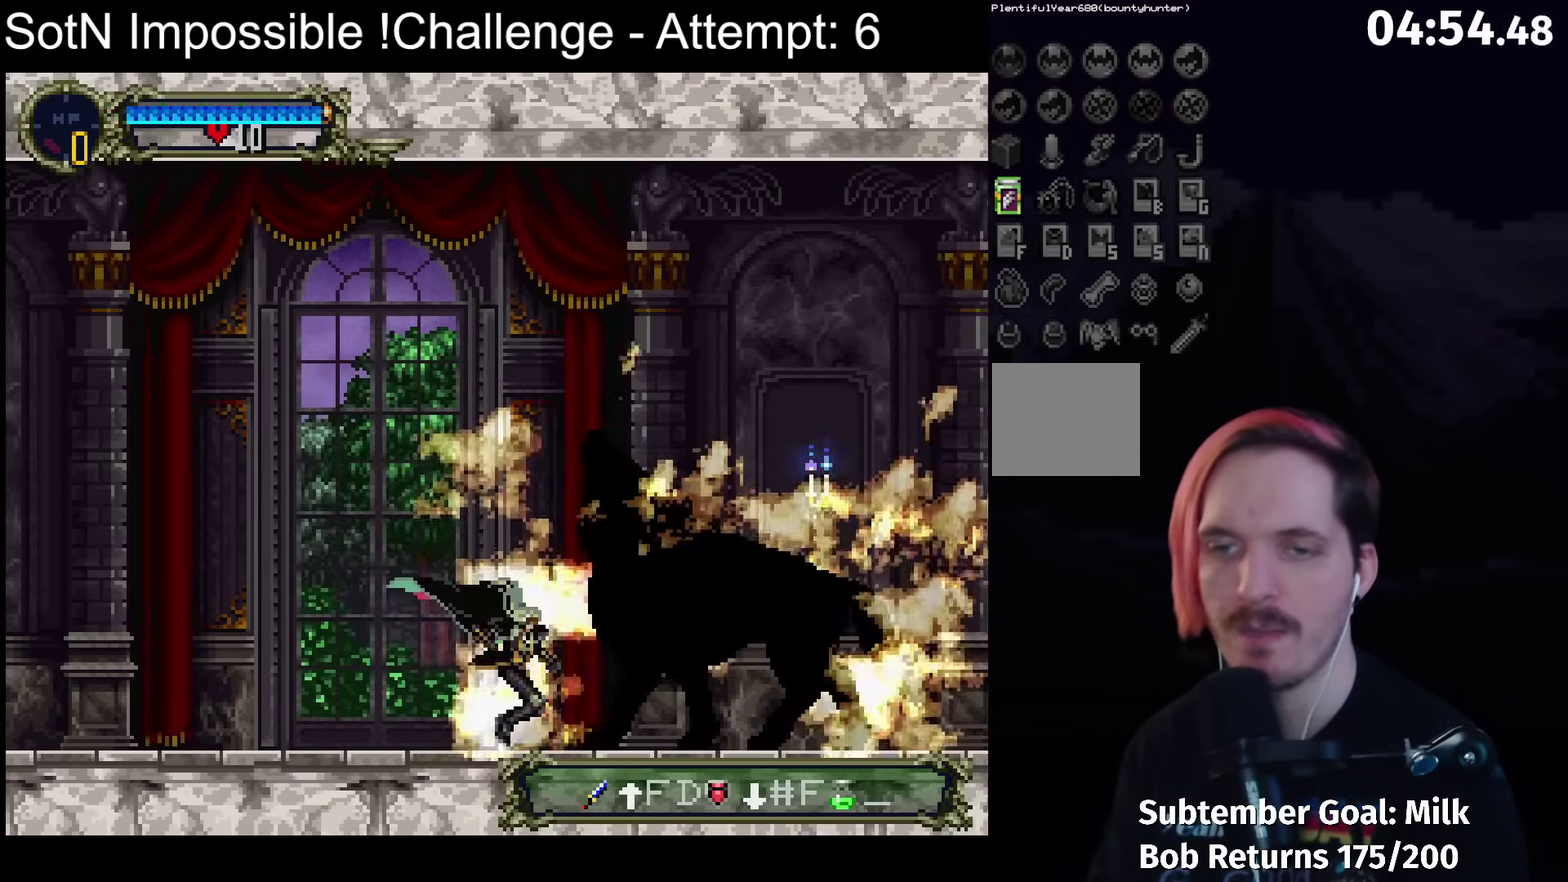
{"buttons": [], "left_stick": "center", "events": [[50, "A", "down"], [133, "A", "up"], [267, "X", "down"], [367, "X", "up"]]}
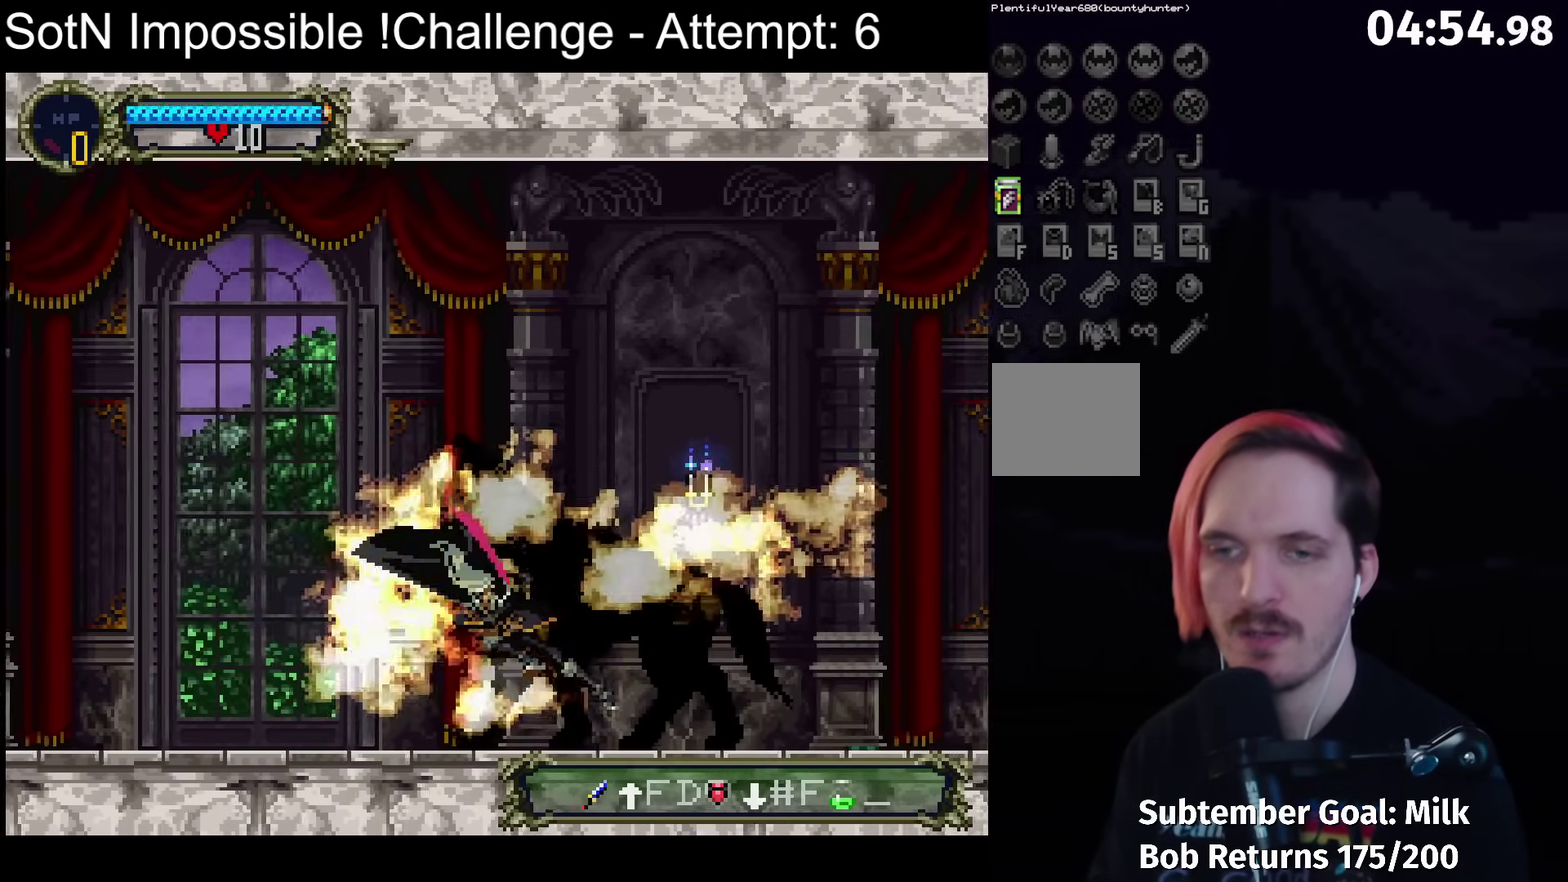
{"buttons": [], "left_stick": "center", "events": [[117, "A", "down"], [183, "A", "up"], [317, "X", "down"], [400, "X", "up"]]}
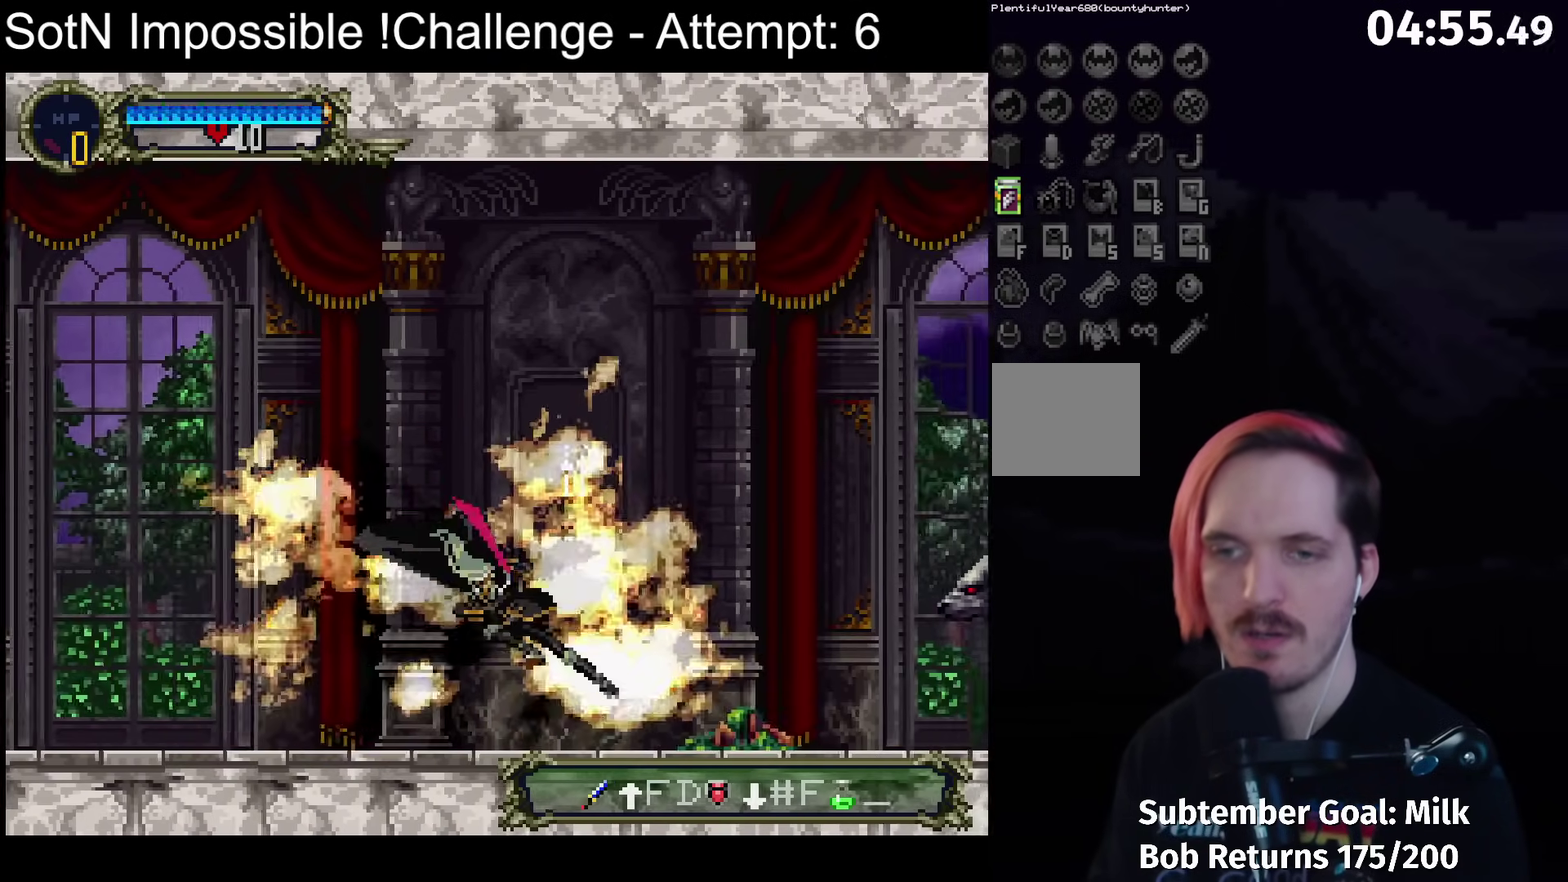
{"buttons": [], "left_stick": "center", "events": [[133, "A", "down"], [200, "A", "up"], [333, "X", "down"], [417, "X", "up"]]}
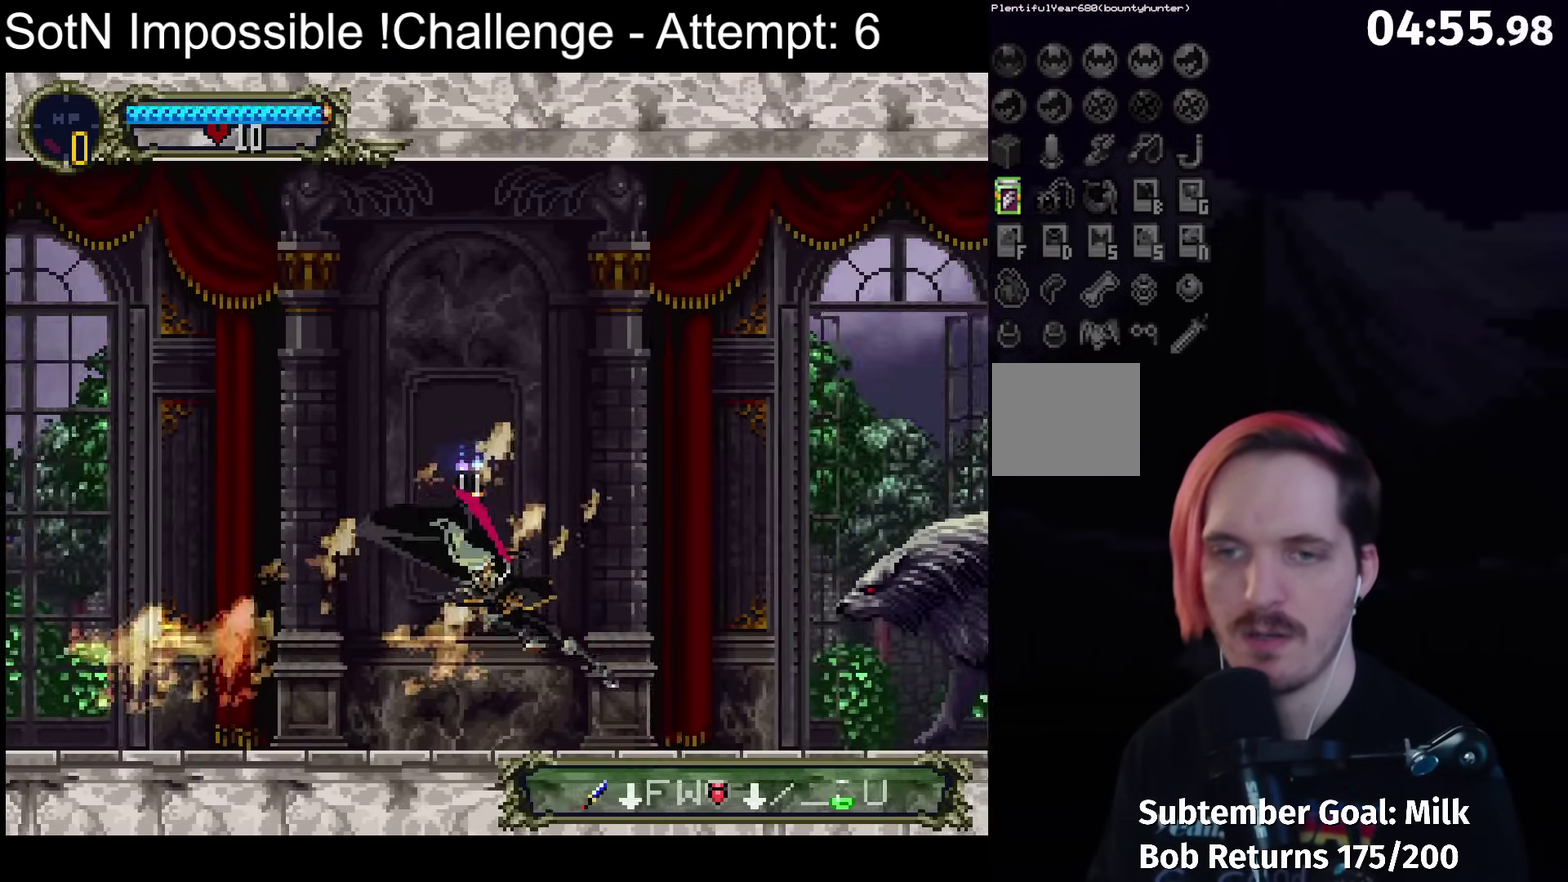
{"buttons": [], "left_stick": "center", "events": [[150, "A", "down"], [350, "A", "up"]]}
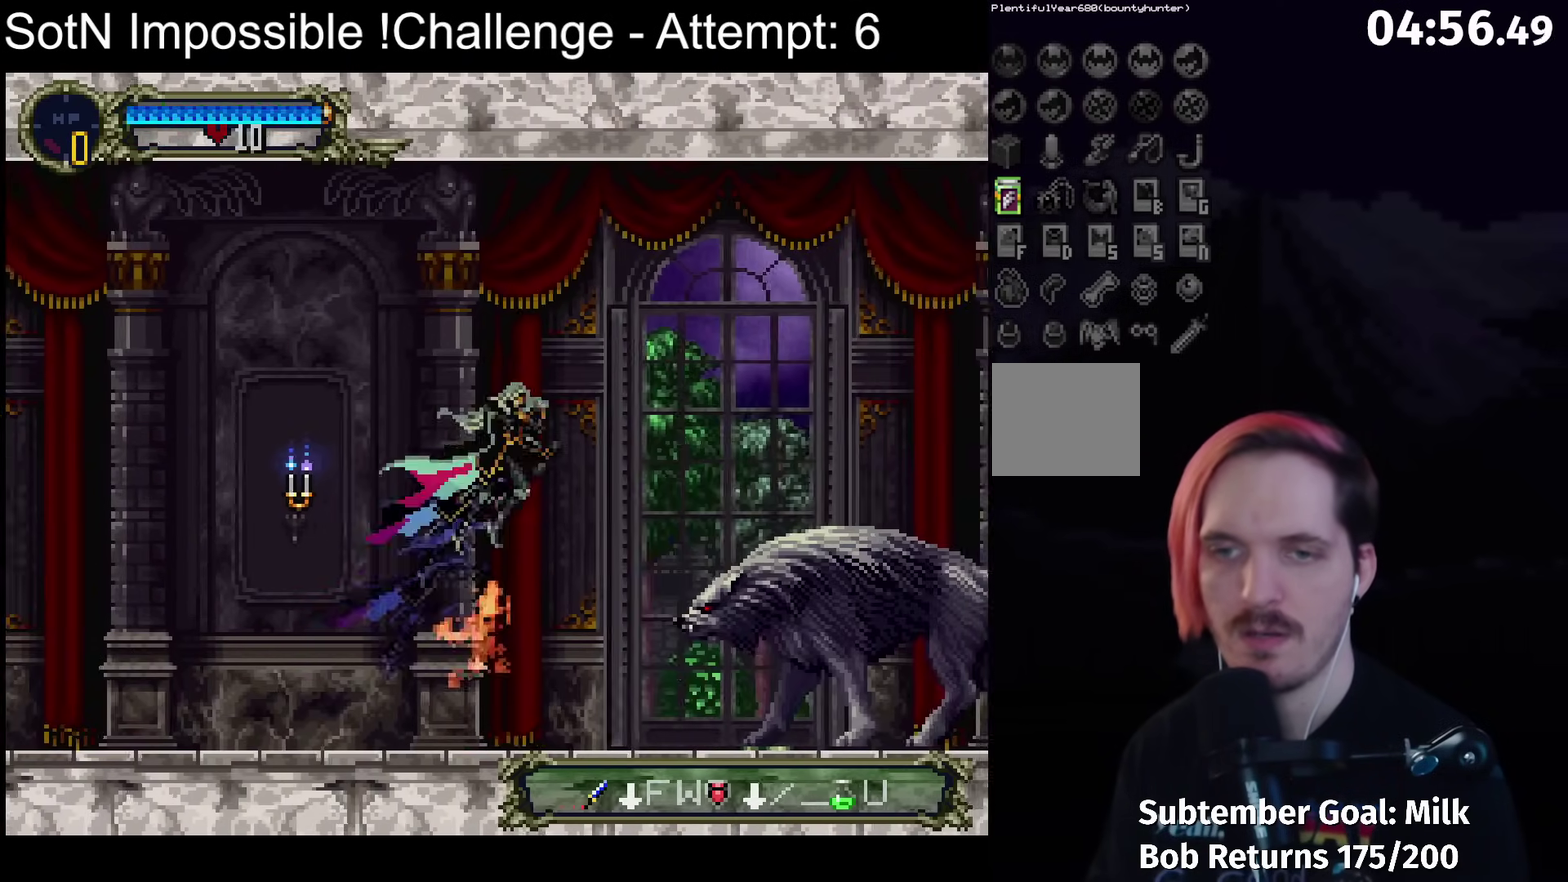
{"buttons": ["A"], "left_stick": "center", "events": [[50, "X", "down"], [200, "X", "up"], [500, "A", "down"]]}
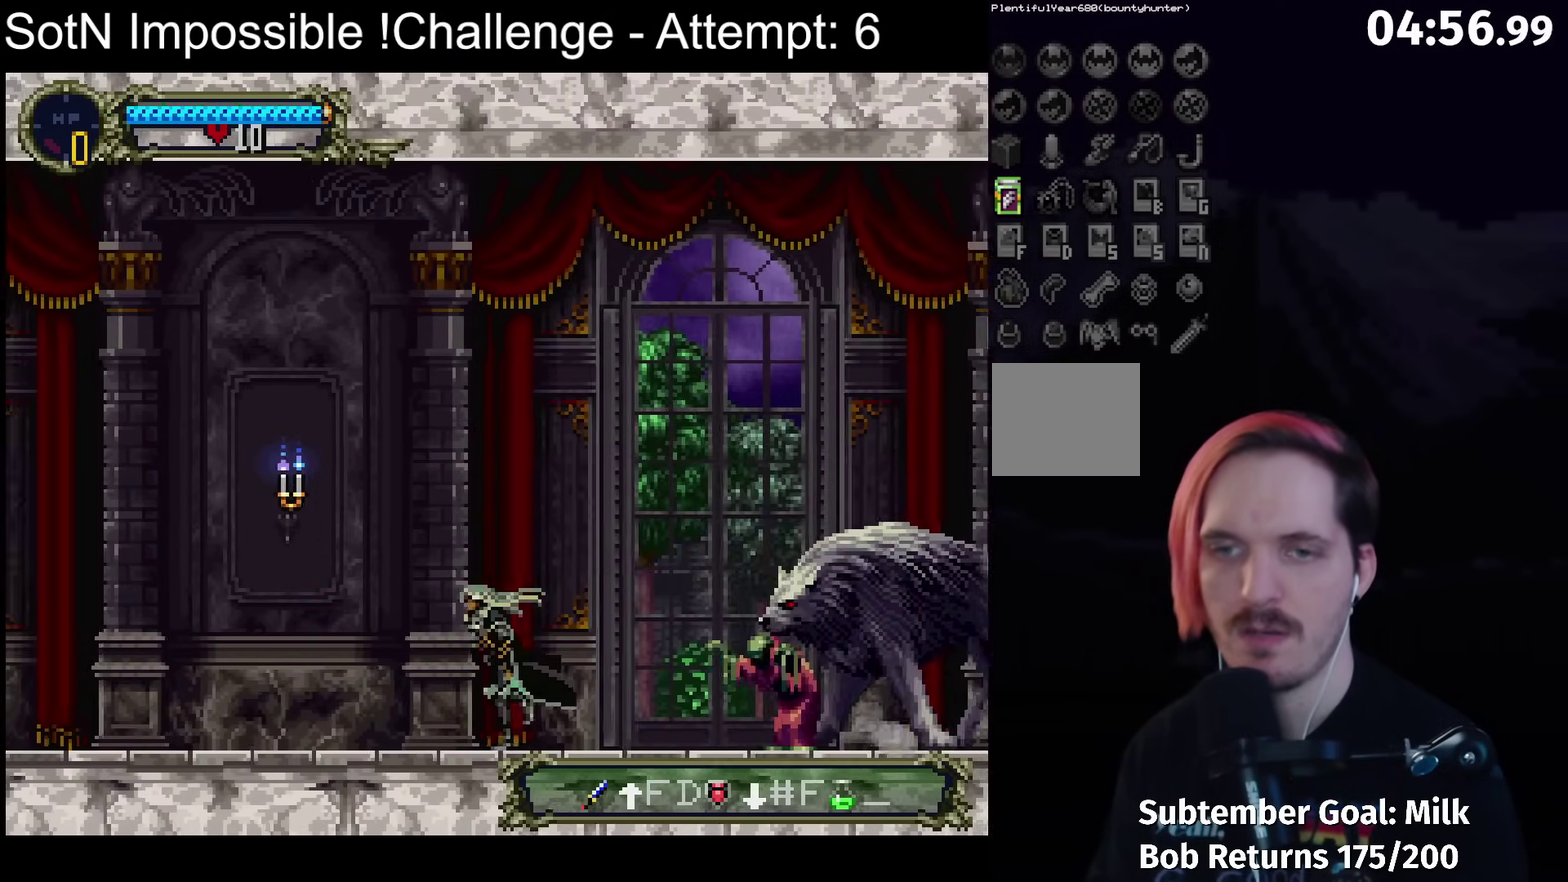
{"buttons": [], "left_stick": "center", "events": [[183, "A", "up"], [383, "X", "down"], [500, "X", "up"]]}
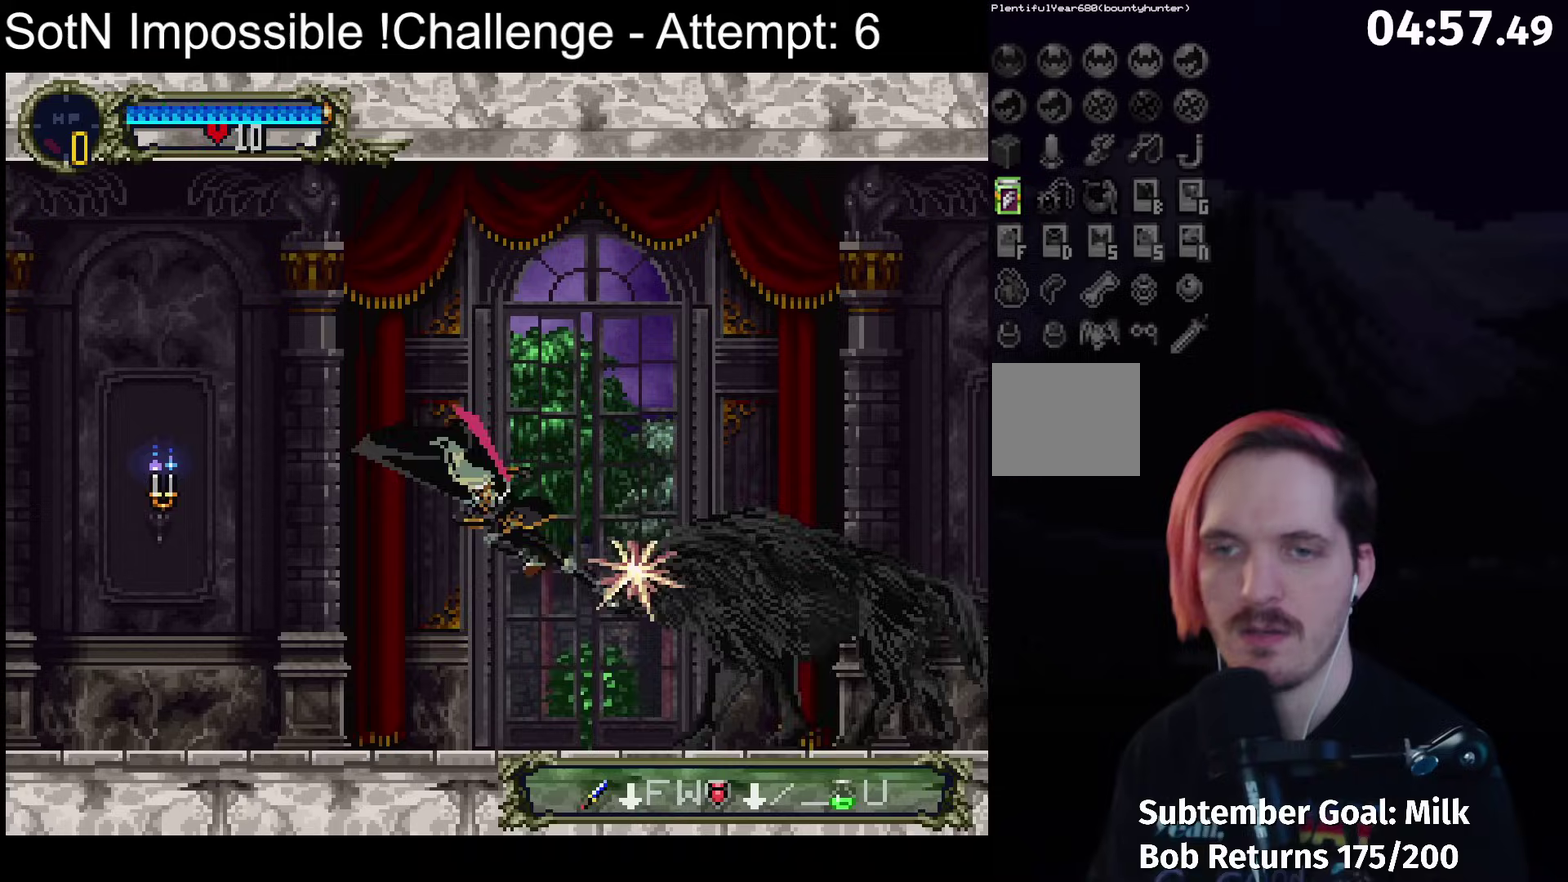
{"buttons": [], "left_stick": "center", "events": [[317, "A", "down"], [500, "A", "up"]]}